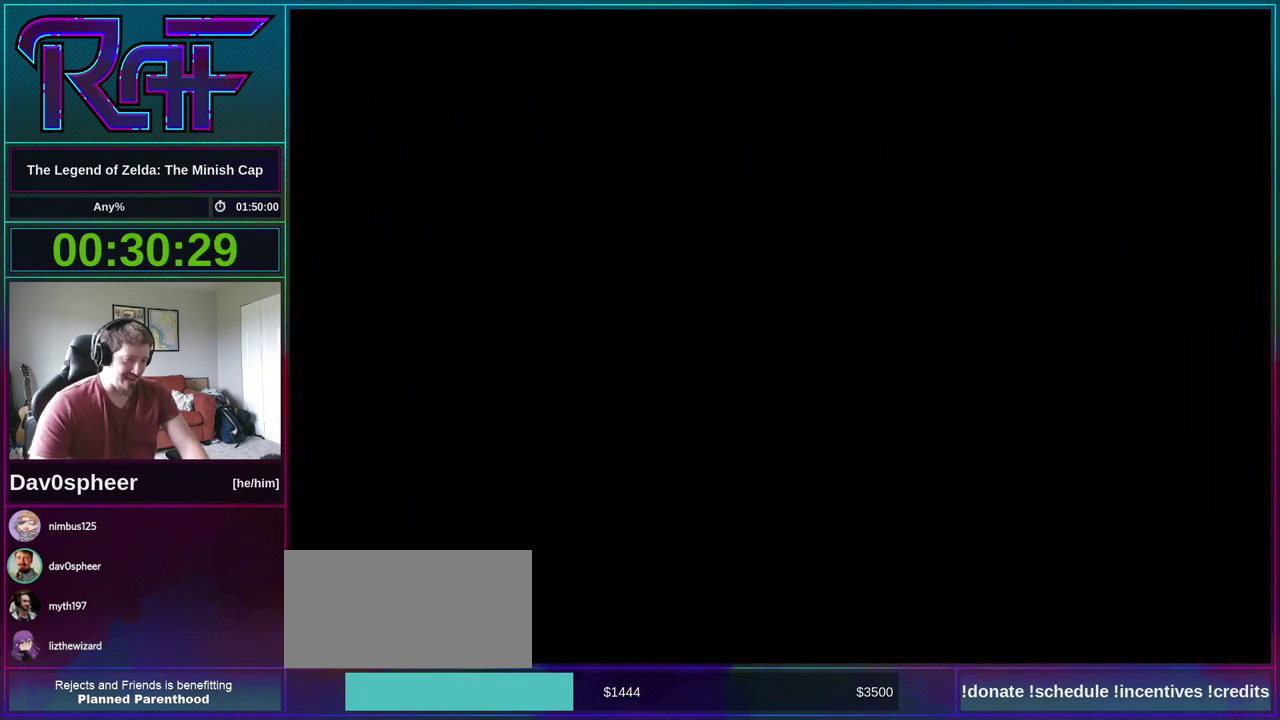
Gameplay with a controller (Nintendo layout); each line is a JSON object with the inputs held at the frame after it. "events" lists button and stick changes between this image and that frame as [ms after this image, input, new state], when the widget could be followed in between. Not read: L3 R3.
{"buttons": [], "events": []}
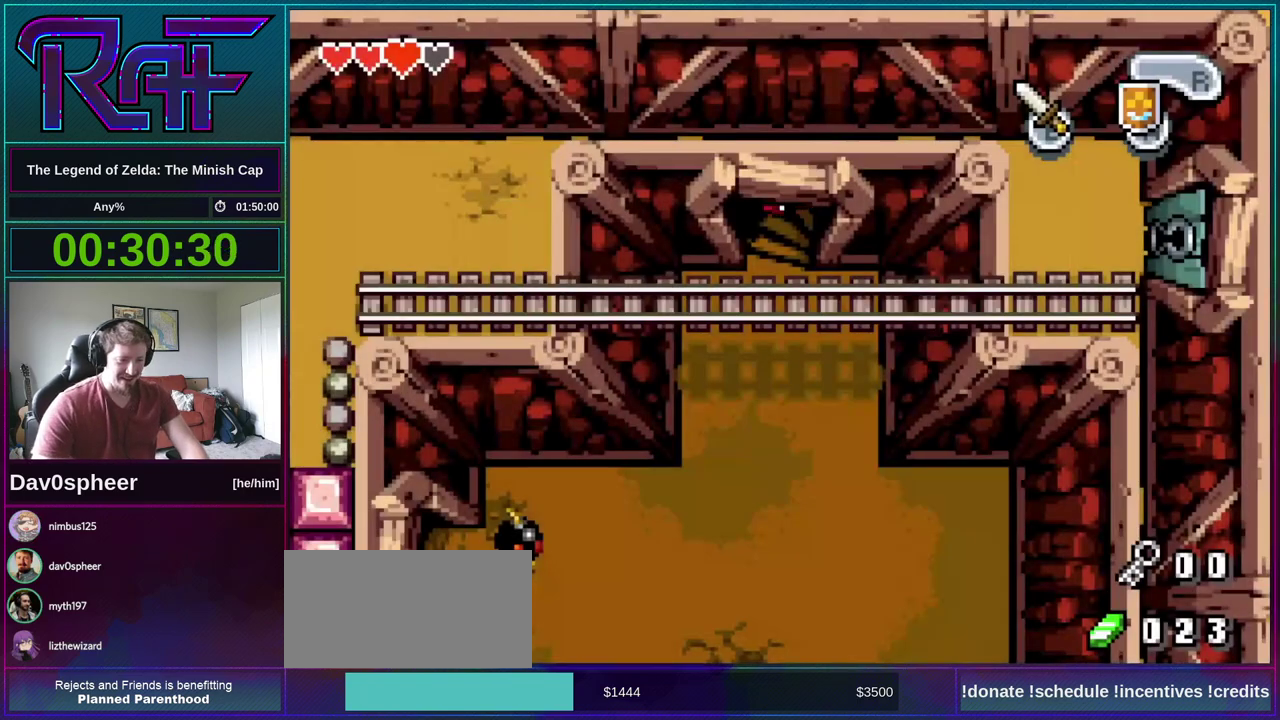
{"buttons": ["DPAD_DOWN"], "events": [[183, "DPAD_DOWN", "down"]]}
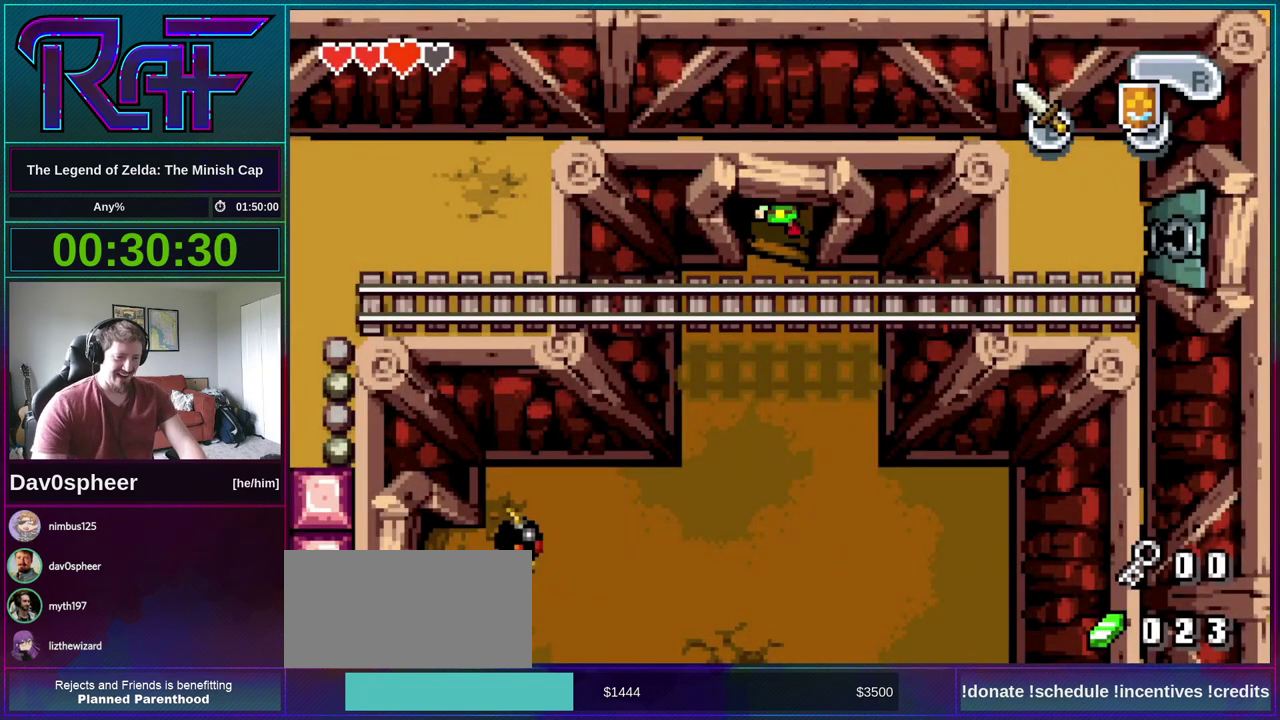
{"buttons": ["DPAD_DOWN", "DPAD_LEFT"], "events": [[217, "DPAD_LEFT", "down"]]}
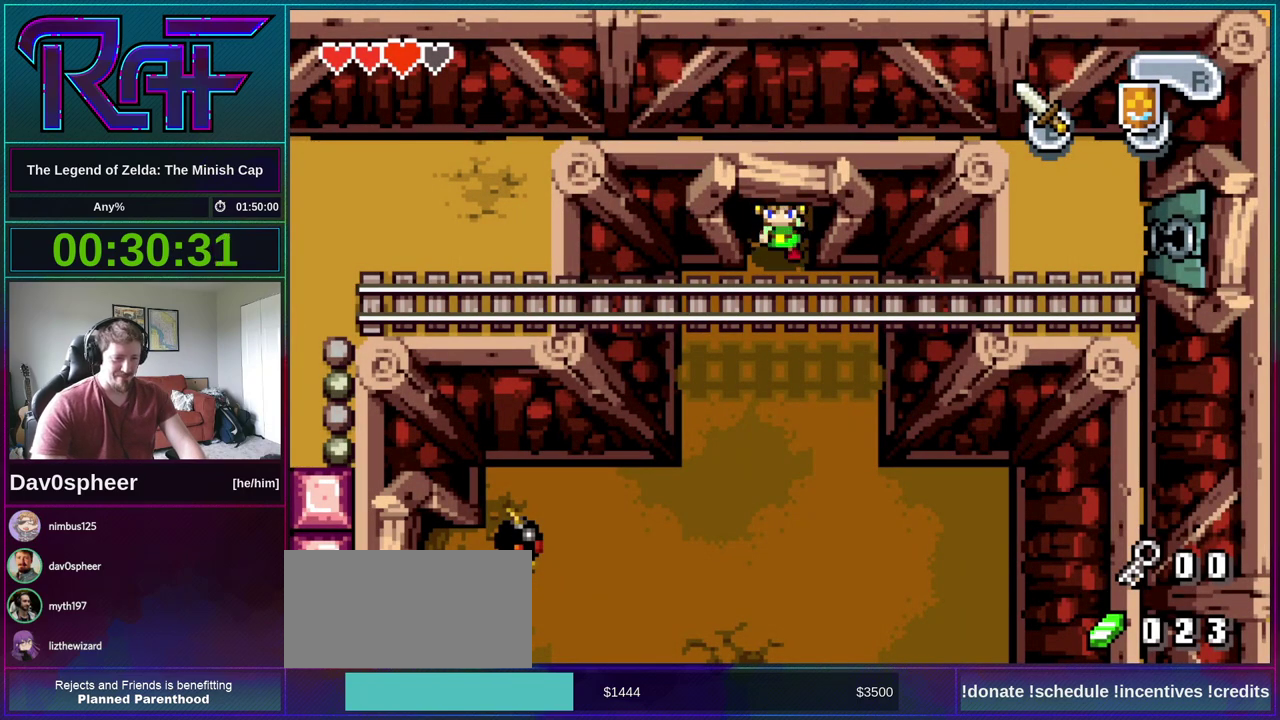
{"buttons": ["DPAD_DOWN", "DPAD_LEFT"], "events": []}
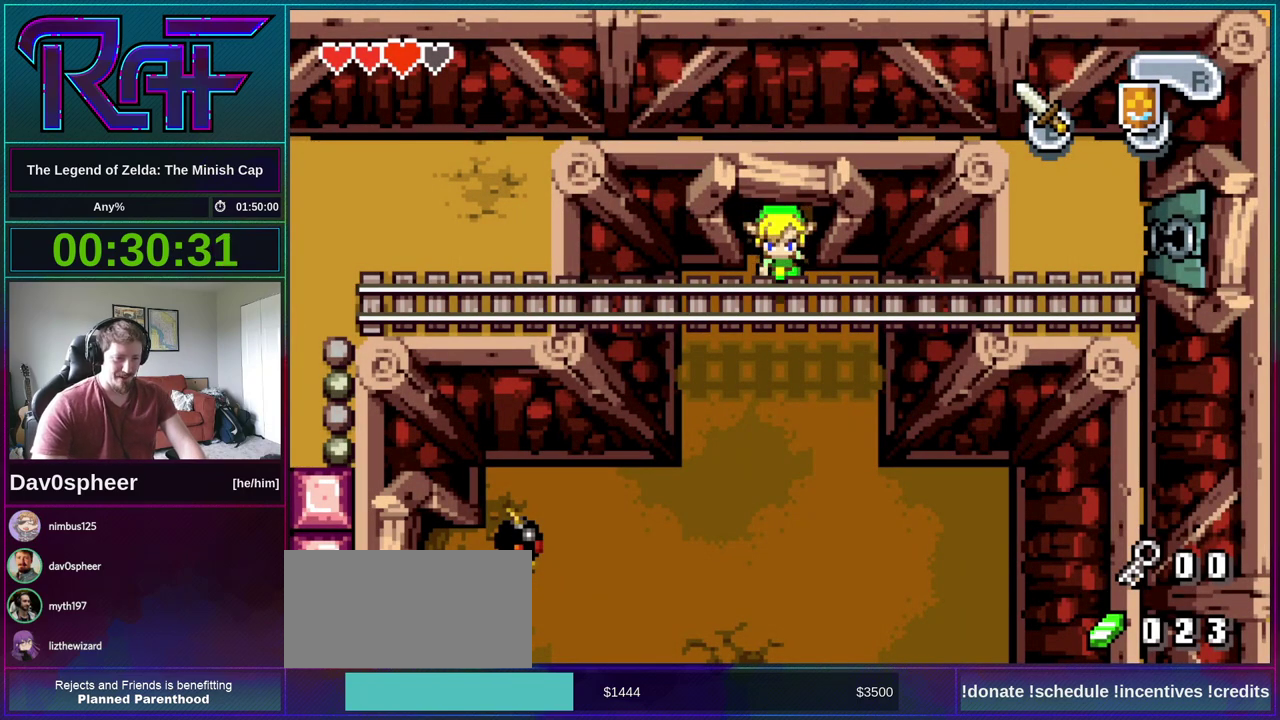
{"buttons": ["R1", "DPAD_DOWN", "DPAD_LEFT"], "events": [[450, "R1", "down"]]}
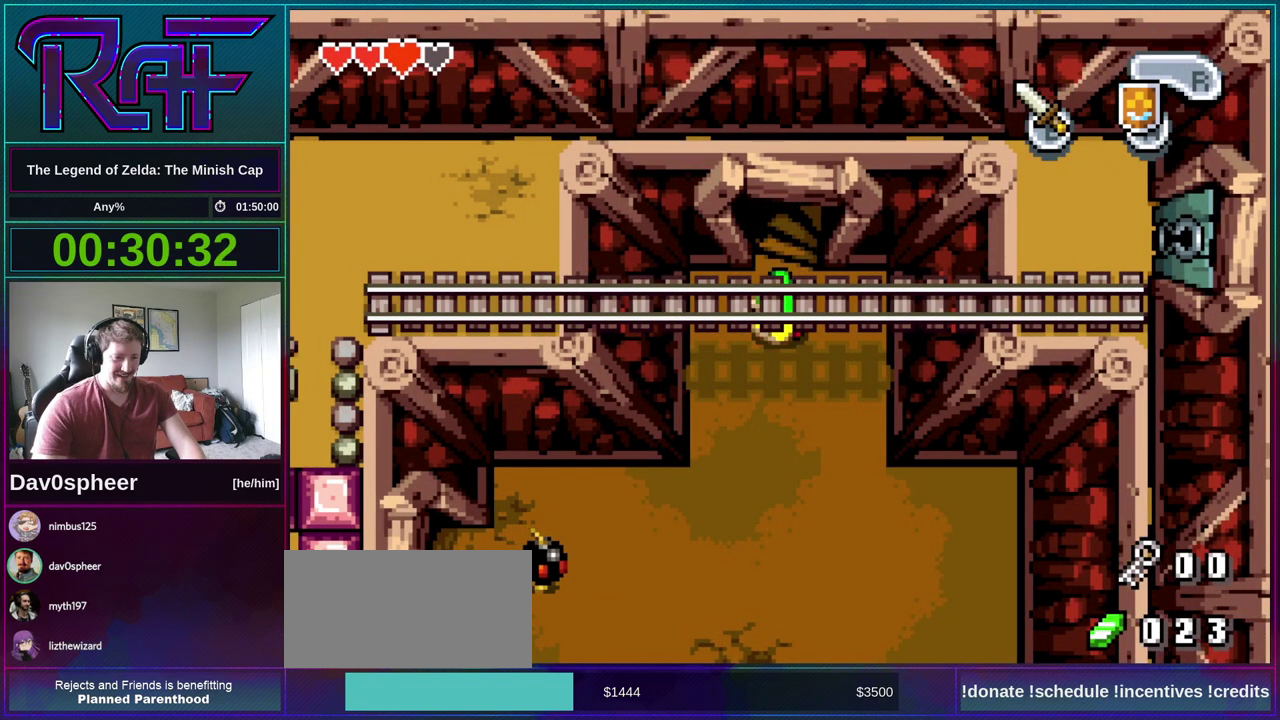
{"buttons": ["DPAD_LEFT"], "events": [[50, "R1", "up"], [317, "DPAD_DOWN", "up"]]}
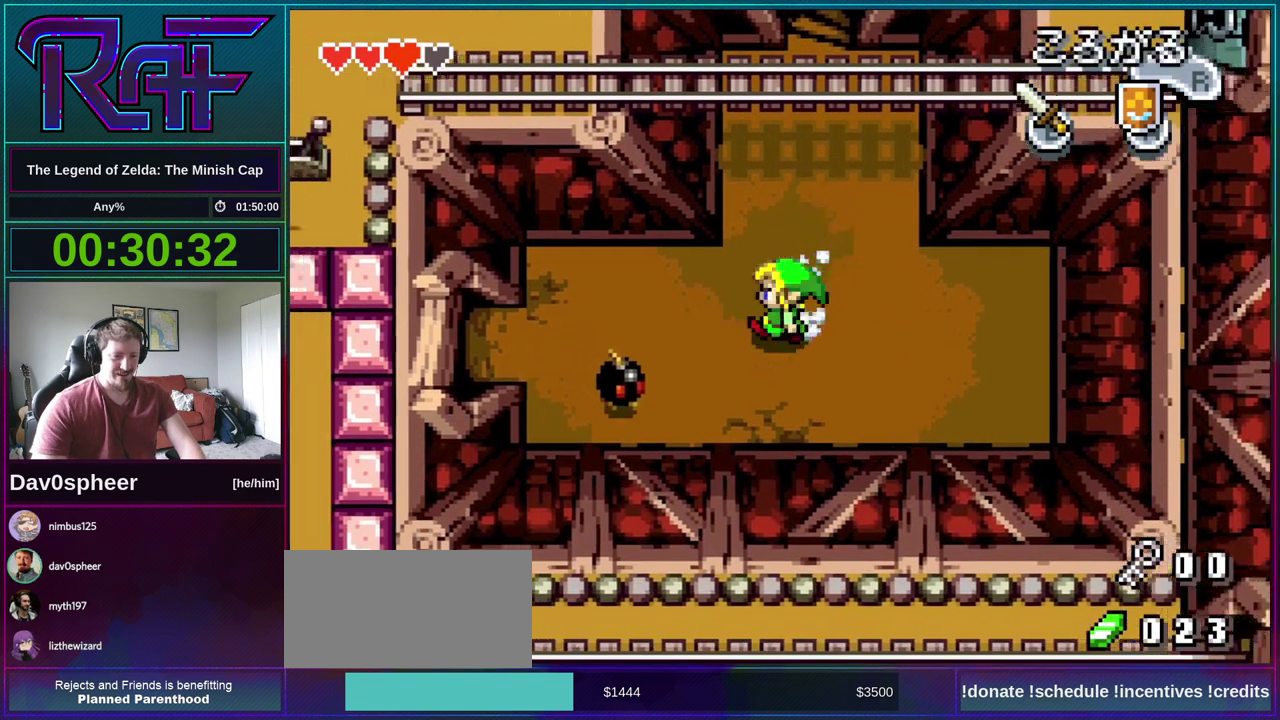
{"buttons": ["DPAD_LEFT"], "events": [[150, "DPAD_DOWN", "down"], [250, "DPAD_DOWN", "up"], [317, "R1", "down"], [383, "R1", "up"]]}
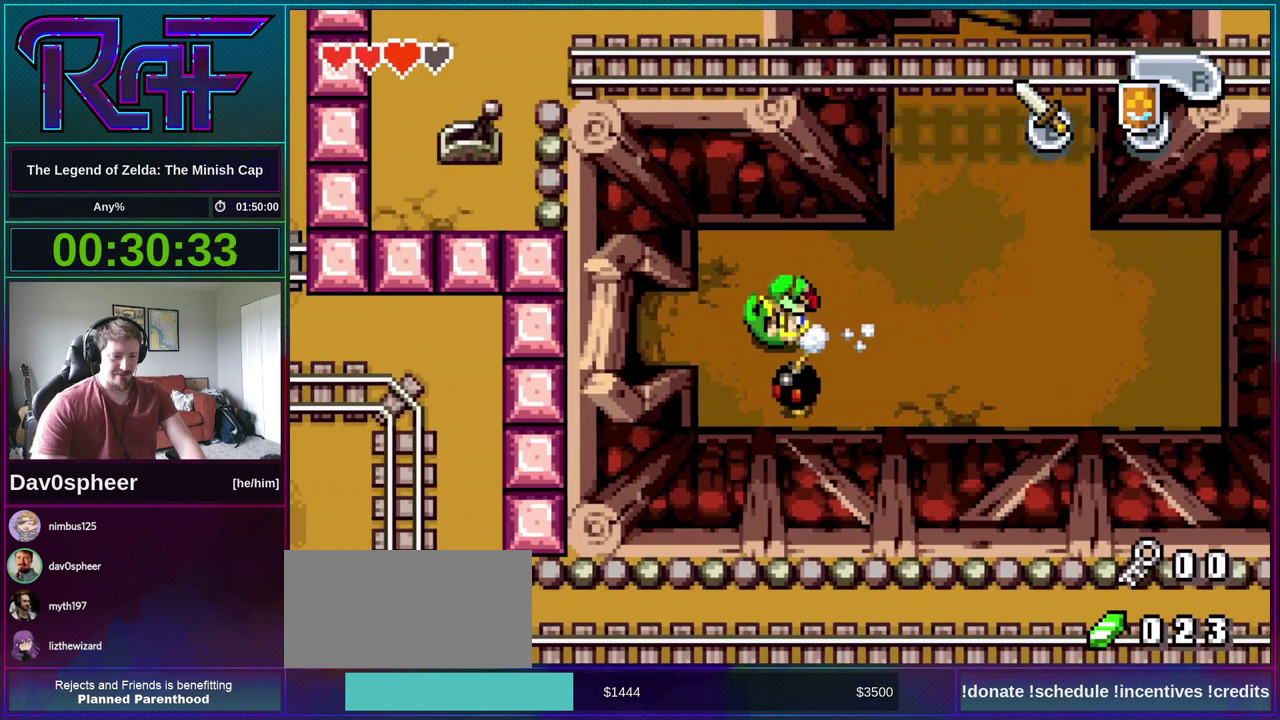
{"buttons": ["DPAD_LEFT"], "events": [[317, "R1", "down"], [383, "R1", "up"]]}
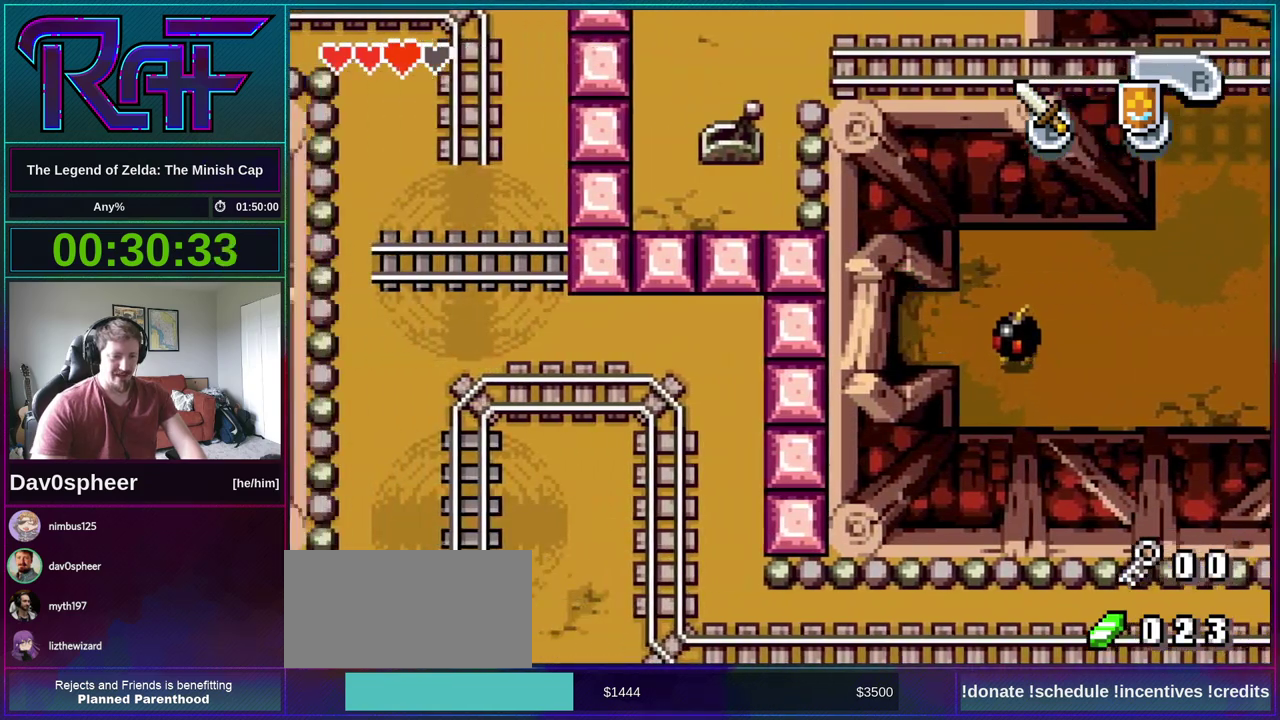
{"buttons": ["DPAD_LEFT"], "events": [[317, "R1", "down"], [383, "R1", "up"]]}
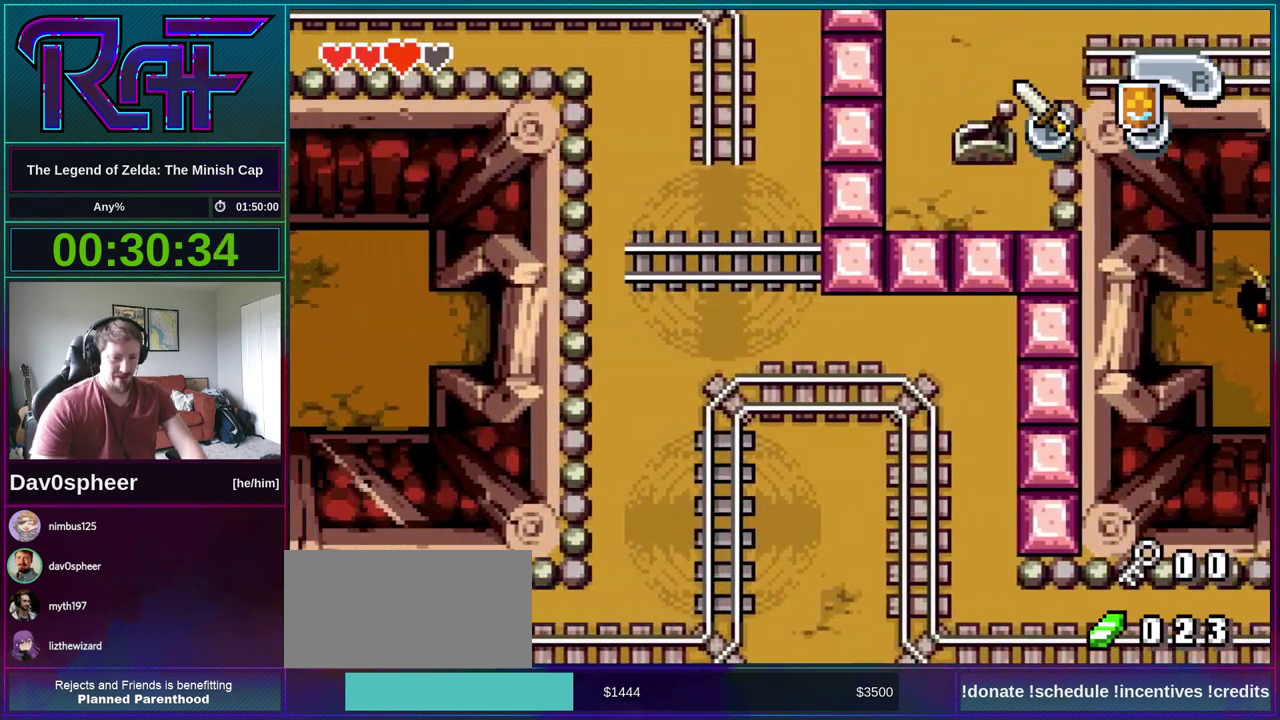
{"buttons": ["DPAD_LEFT"], "events": [[317, "R1", "down"], [383, "R1", "up"]]}
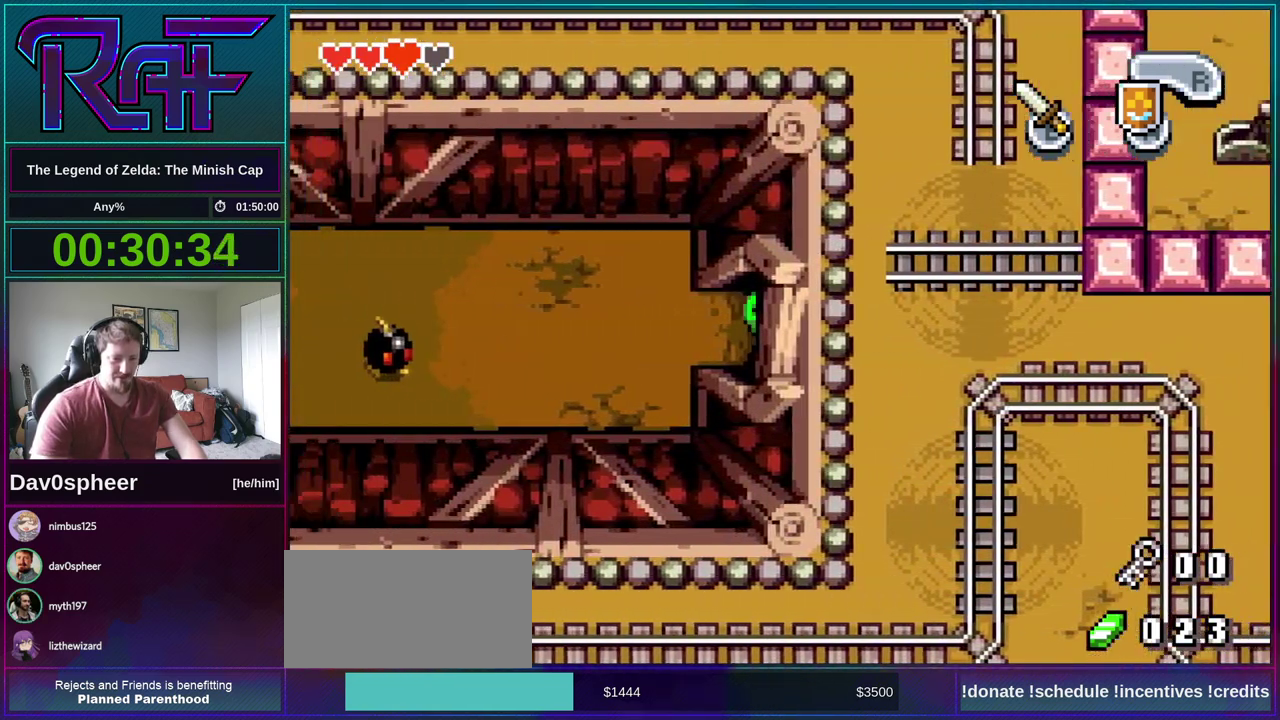
{"buttons": ["DPAD_LEFT"], "events": []}
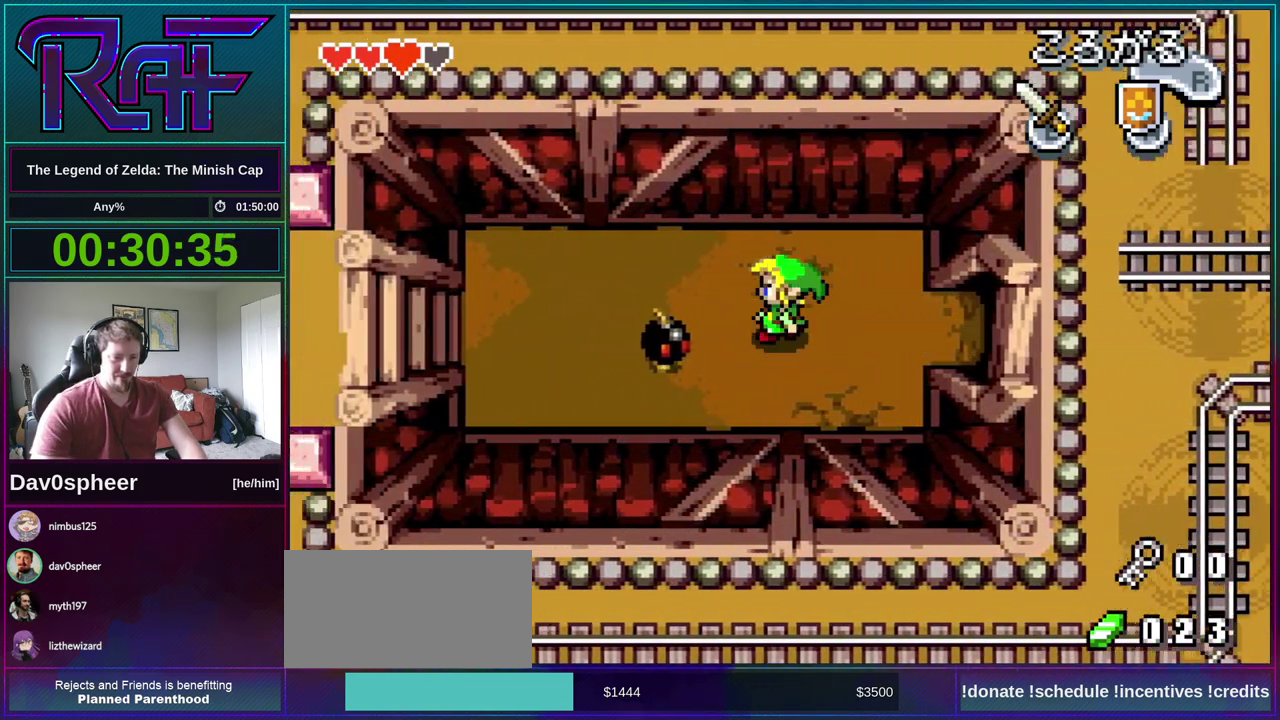
{"buttons": ["DPAD_LEFT"], "events": [[83, "R1", "down"], [183, "R1", "up"]]}
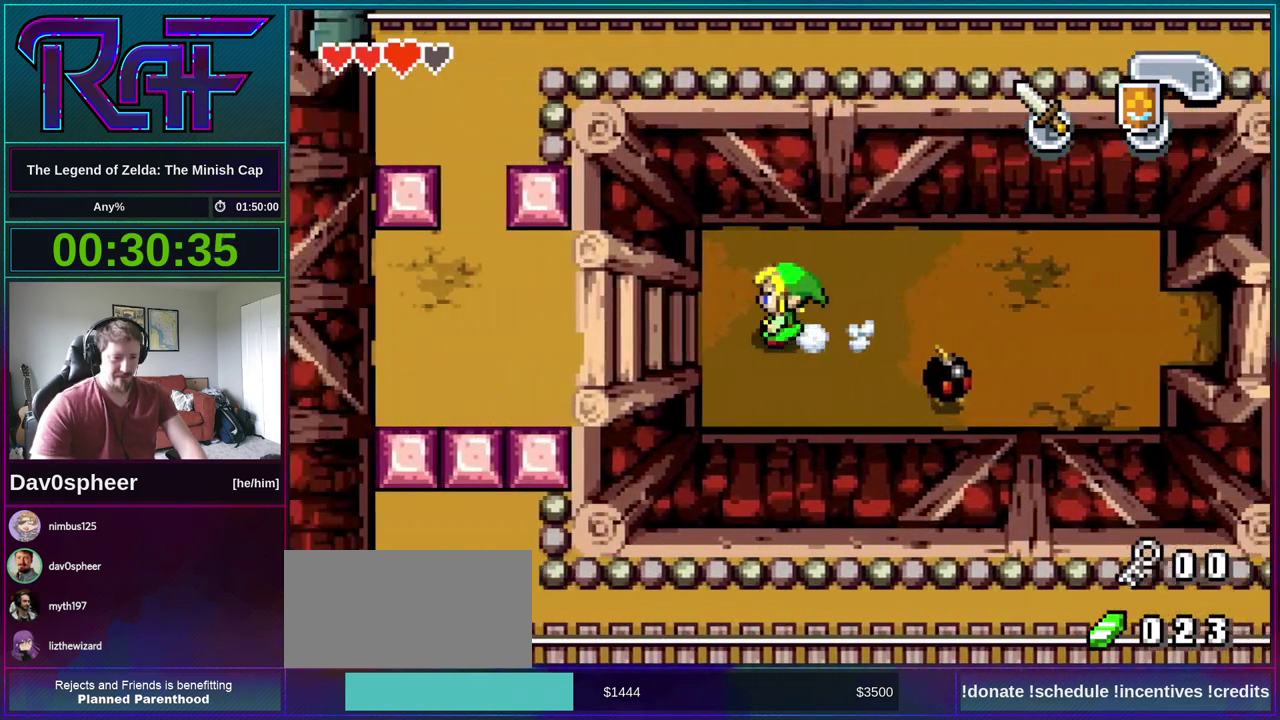
{"buttons": ["DPAD_LEFT"], "events": [[117, "R1", "down"], [217, "R1", "up"]]}
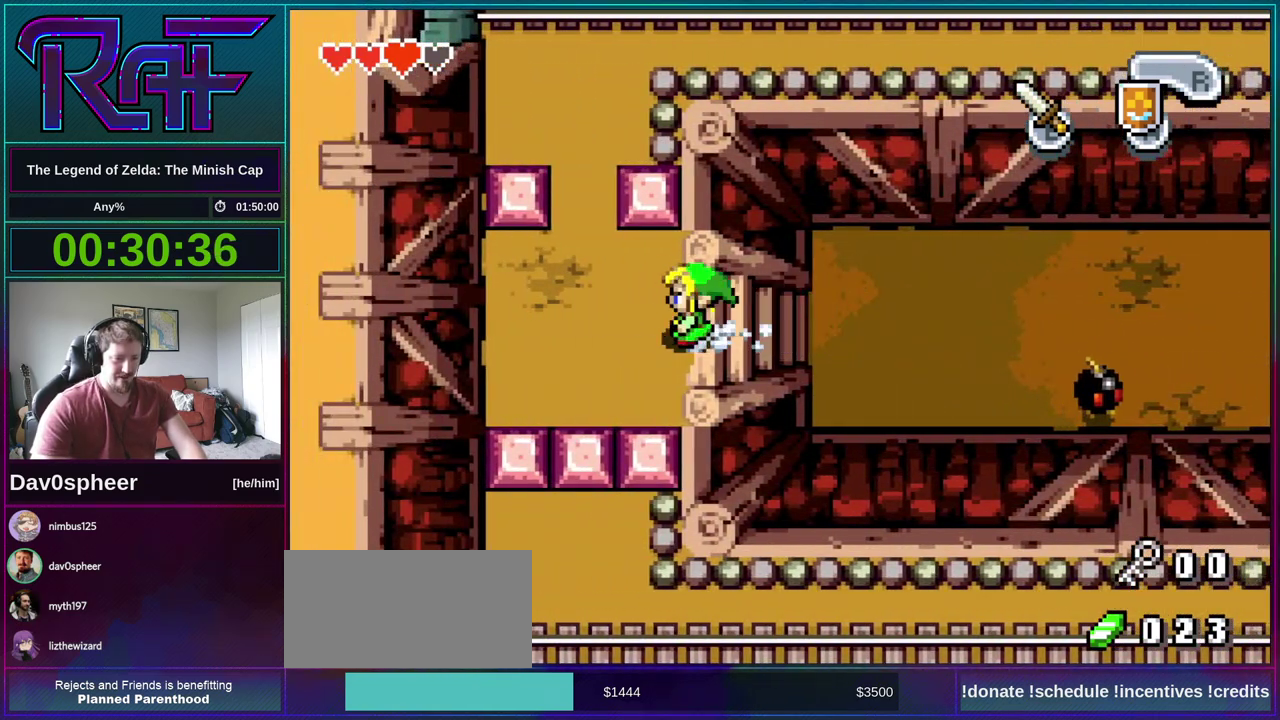
{"buttons": ["DPAD_UP"], "events": [[383, "DPAD_LEFT", "up"], [383, "DPAD_UP", "down"]]}
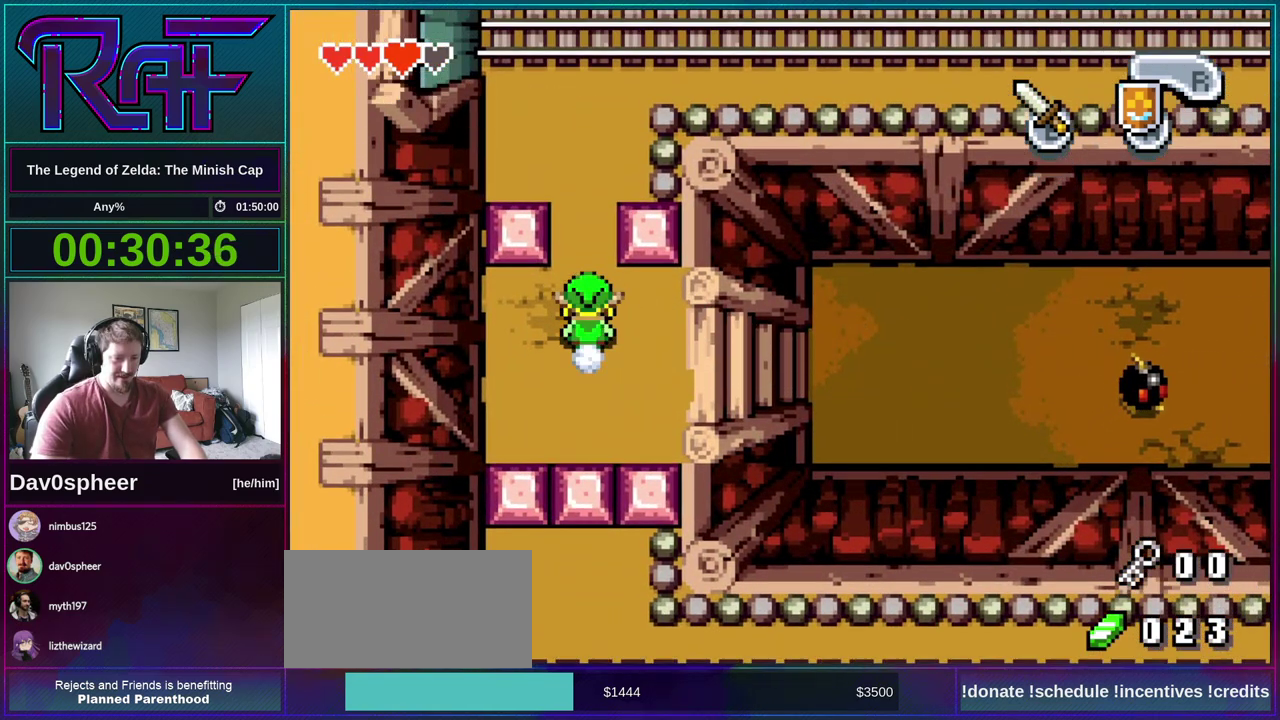
{"buttons": ["R1", "DPAD_RIGHT"], "events": [[417, "DPAD_RIGHT", "down"], [450, "DPAD_UP", "up"], [483, "R1", "down"]]}
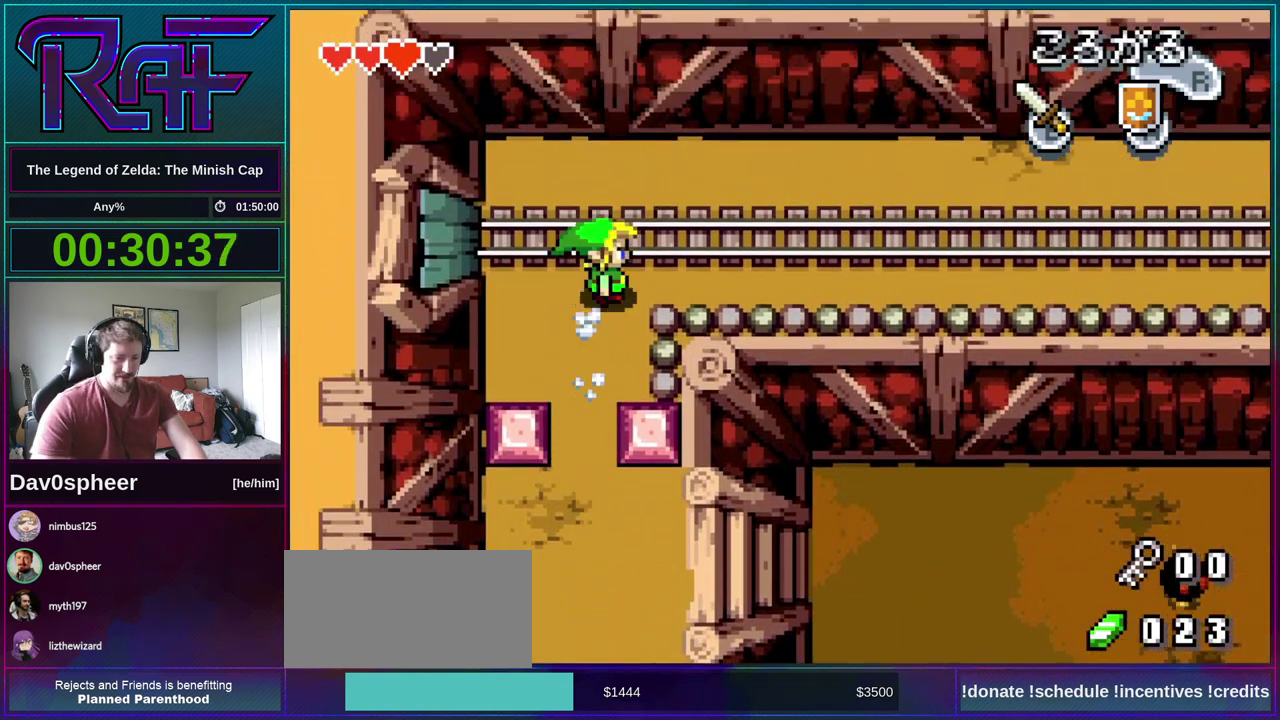
{"buttons": ["R1", "DPAD_RIGHT"], "events": [[83, "R1", "up"], [483, "R1", "down"]]}
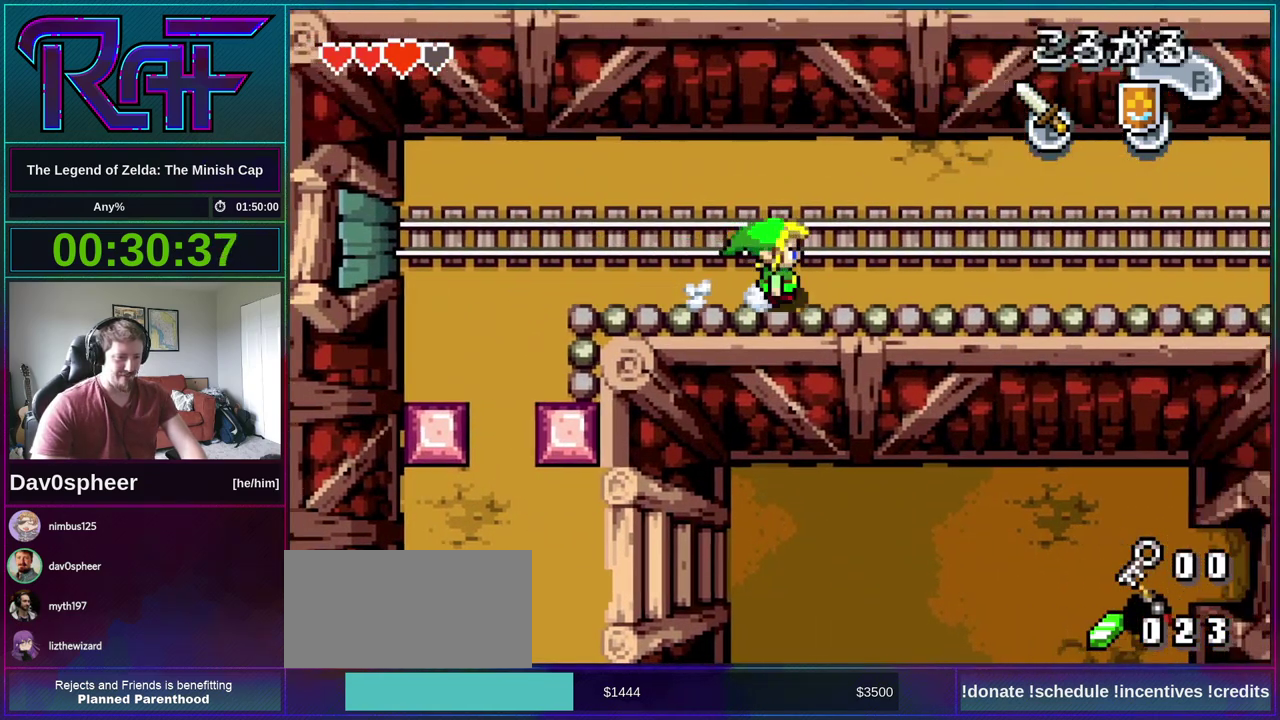
{"buttons": ["R1", "DPAD_RIGHT"], "events": [[67, "R1", "up"], [450, "R1", "down"]]}
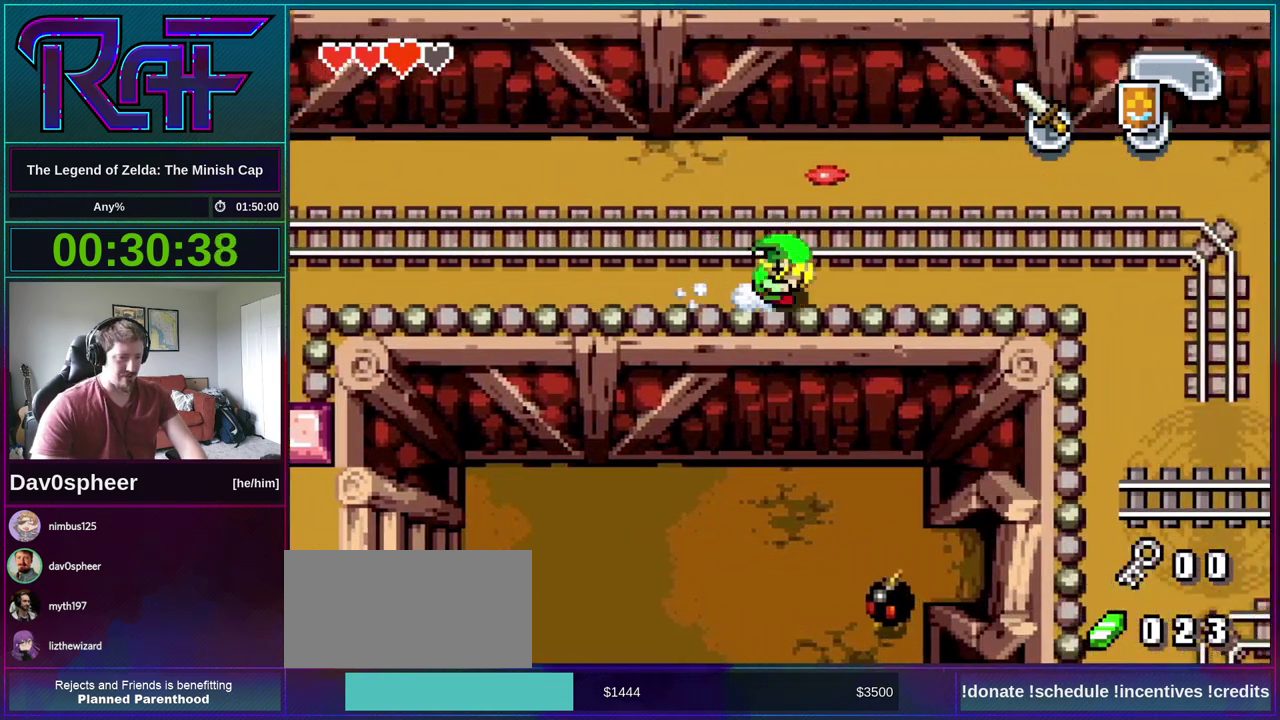
{"buttons": ["R1", "DPAD_RIGHT"], "events": [[17, "R1", "up"], [450, "R1", "down"]]}
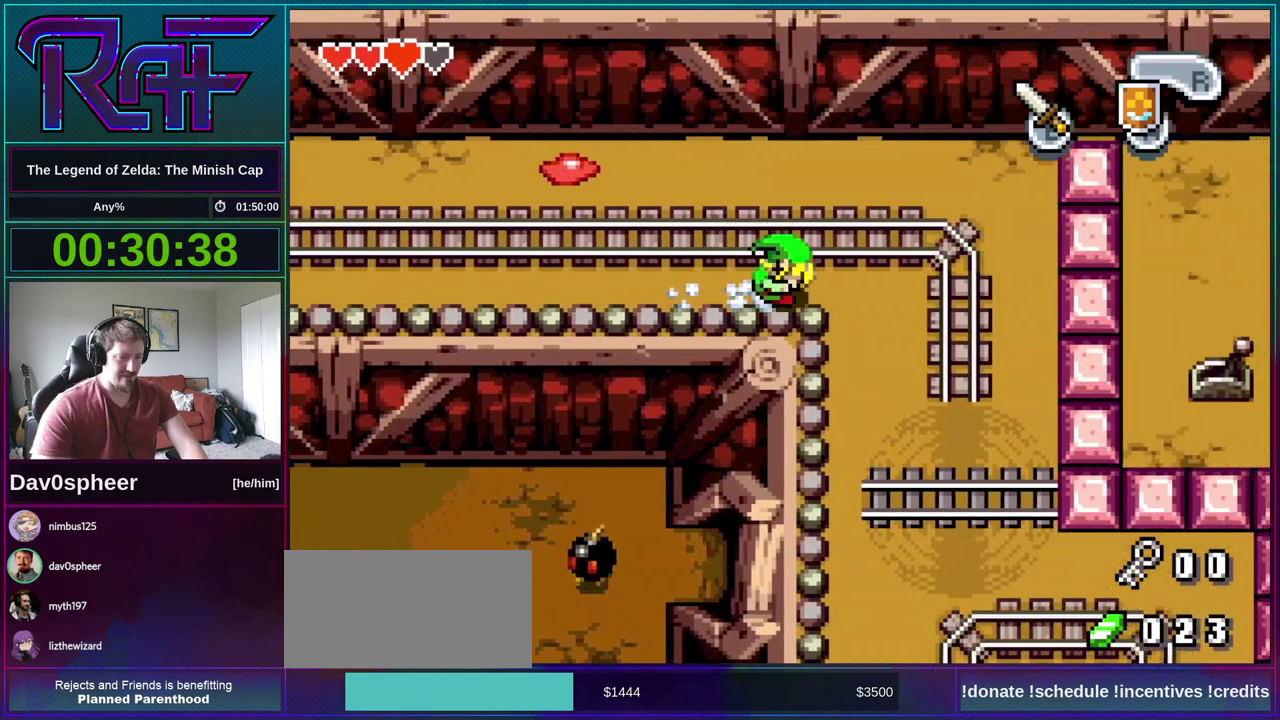
{"buttons": ["R1", "DPAD_DOWN"], "events": [[50, "R1", "up"], [217, "DPAD_DOWN", "down"], [250, "DPAD_RIGHT", "up"], [450, "R1", "down"]]}
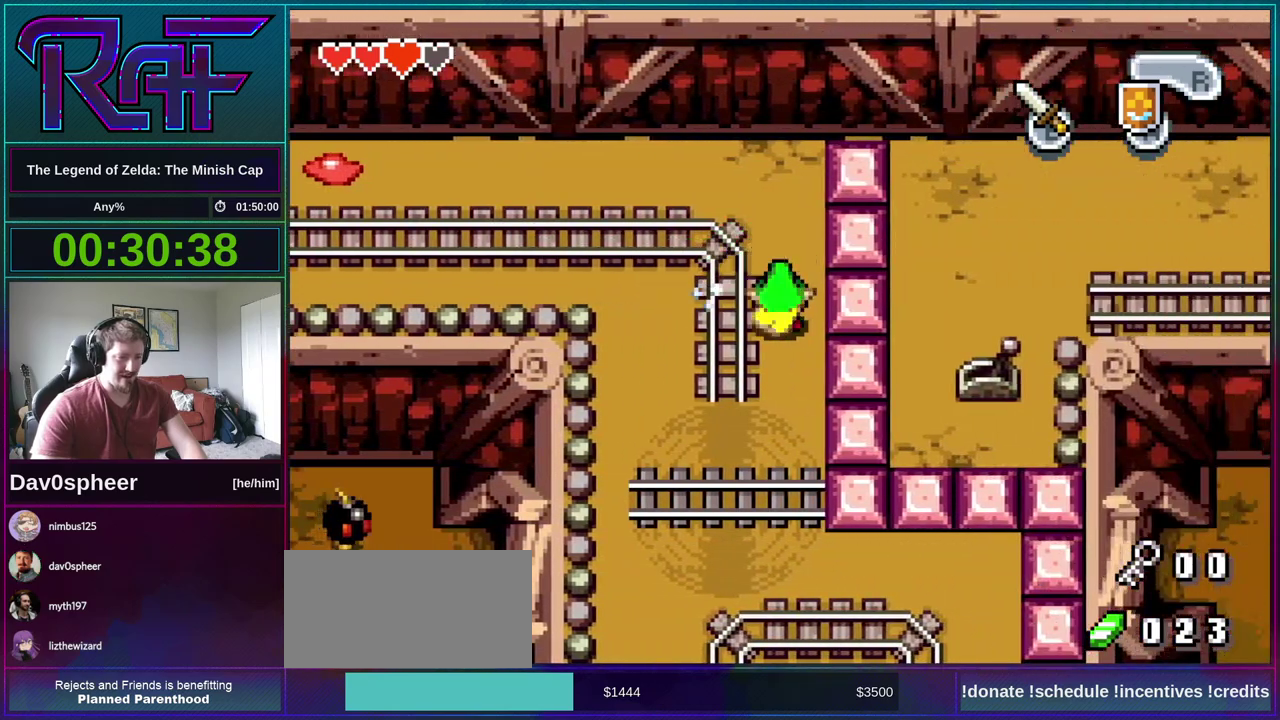
{"buttons": ["R1", "DPAD_DOWN"], "events": [[50, "R1", "up"], [450, "R1", "down"]]}
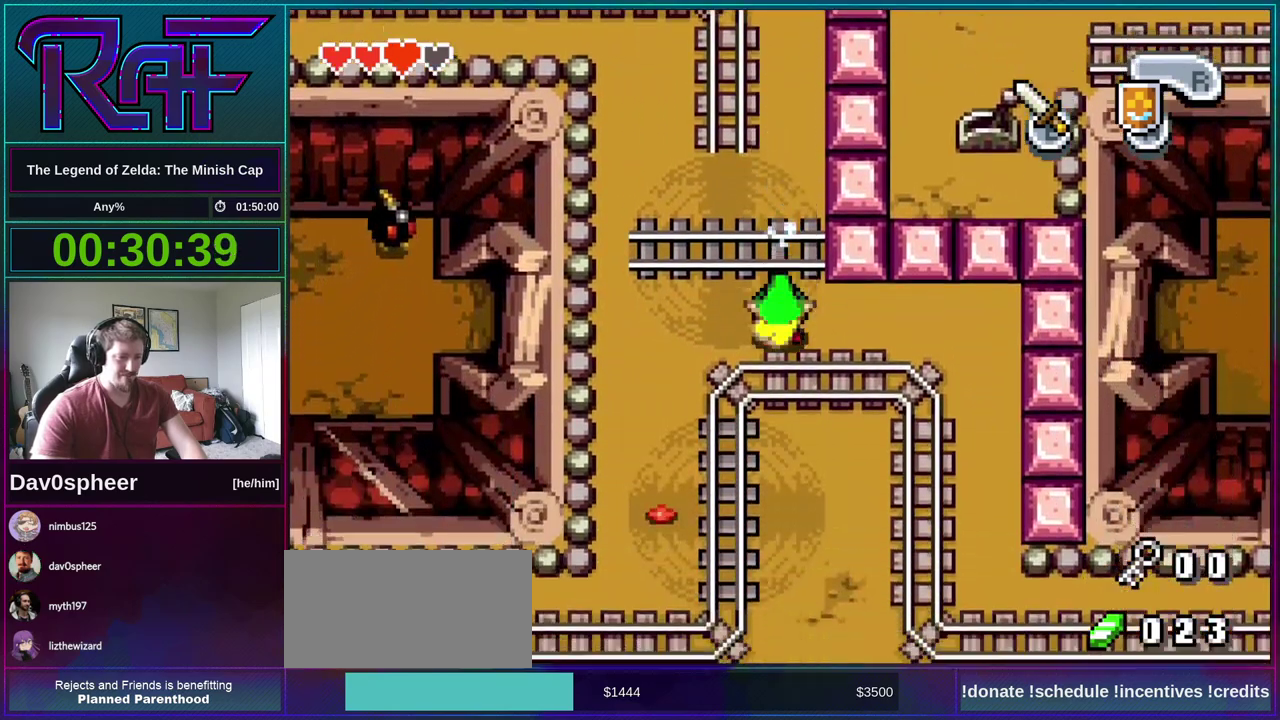
{"buttons": ["DPAD_DOWN", "DPAD_RIGHT"], "events": [[50, "R1", "up"], [417, "DPAD_RIGHT", "down"]]}
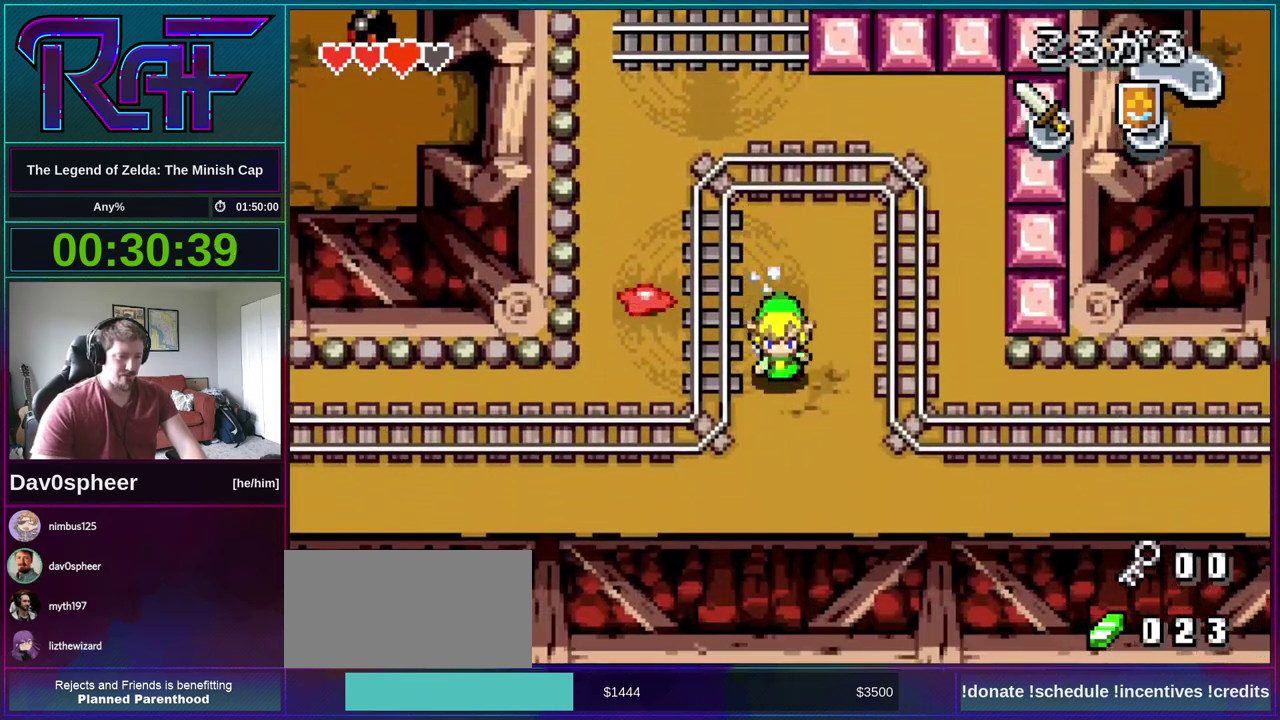
{"buttons": ["DPAD_DOWN", "DPAD_RIGHT"], "events": [[117, "DPAD_DOWN", "up"], [150, "R1", "down"], [217, "R1", "up"], [350, "DPAD_DOWN", "down"]]}
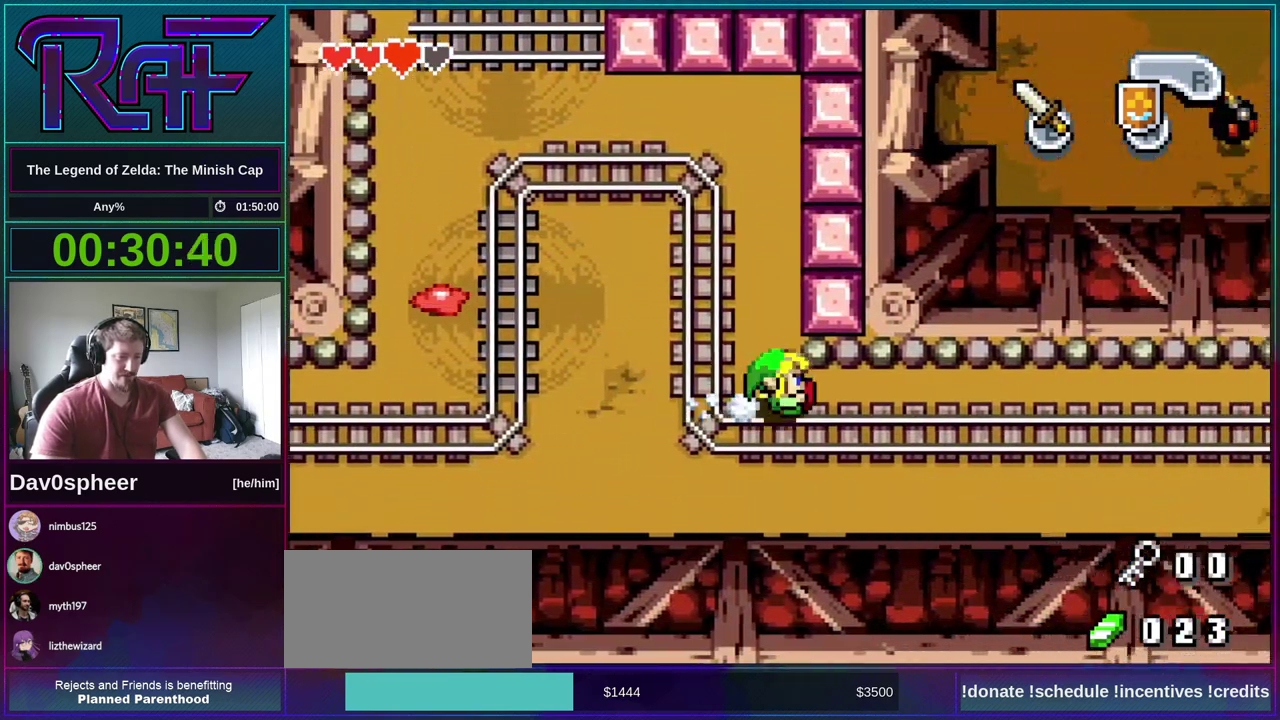
{"buttons": ["DPAD_DOWN", "DPAD_RIGHT"], "events": [[117, "R1", "down"], [183, "R1", "up"]]}
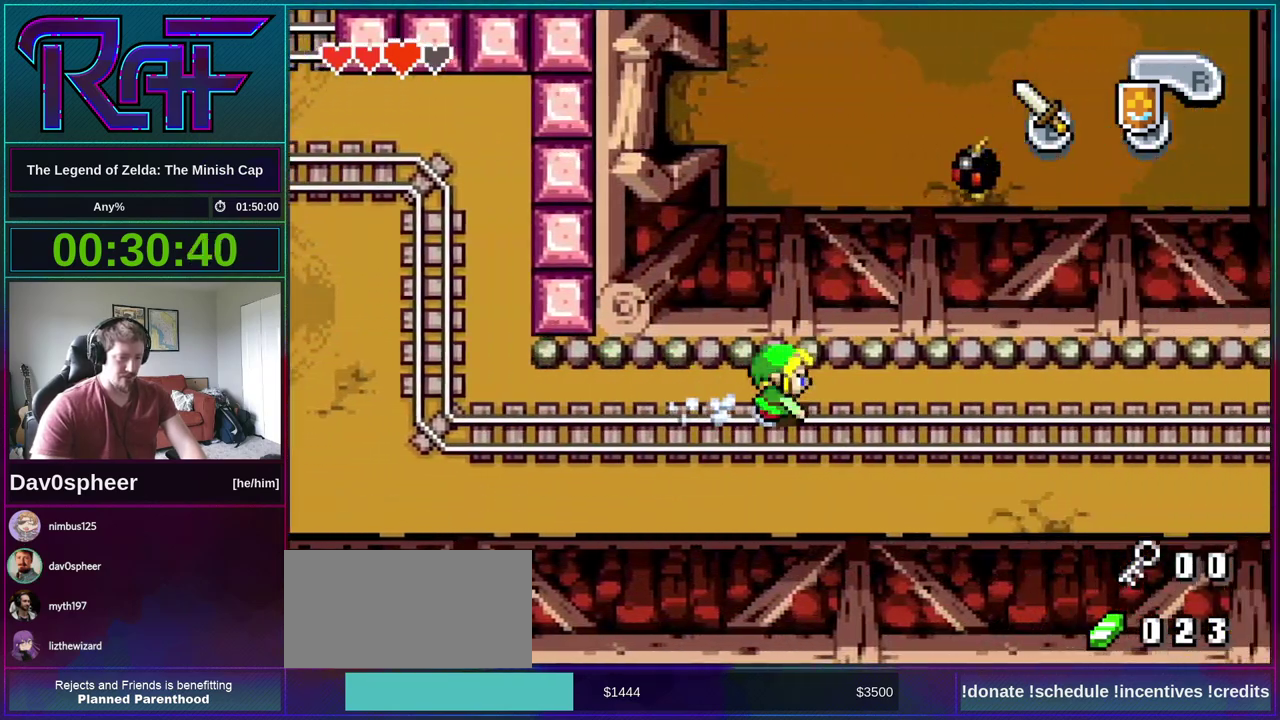
{"buttons": ["DPAD_DOWN", "DPAD_RIGHT"], "events": [[83, "R1", "down"], [183, "R1", "up"]]}
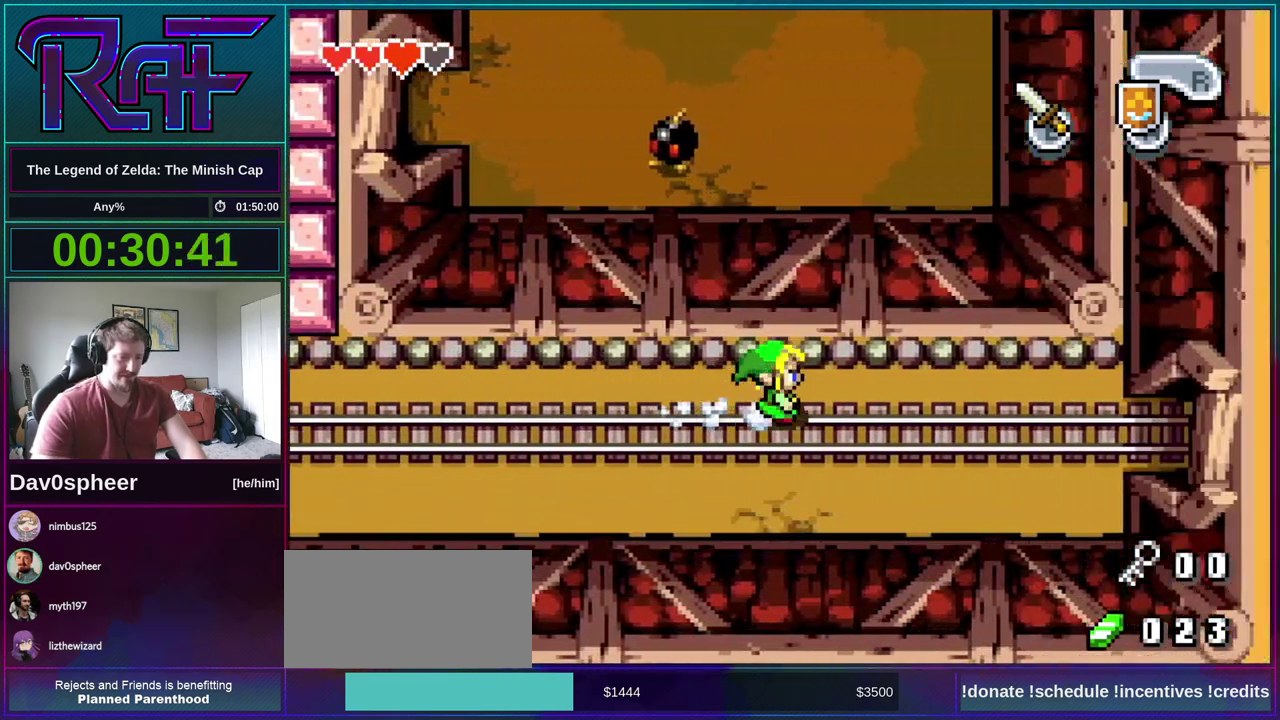
{"buttons": ["DPAD_DOWN", "DPAD_RIGHT"], "events": [[83, "R1", "down"], [183, "R1", "up"]]}
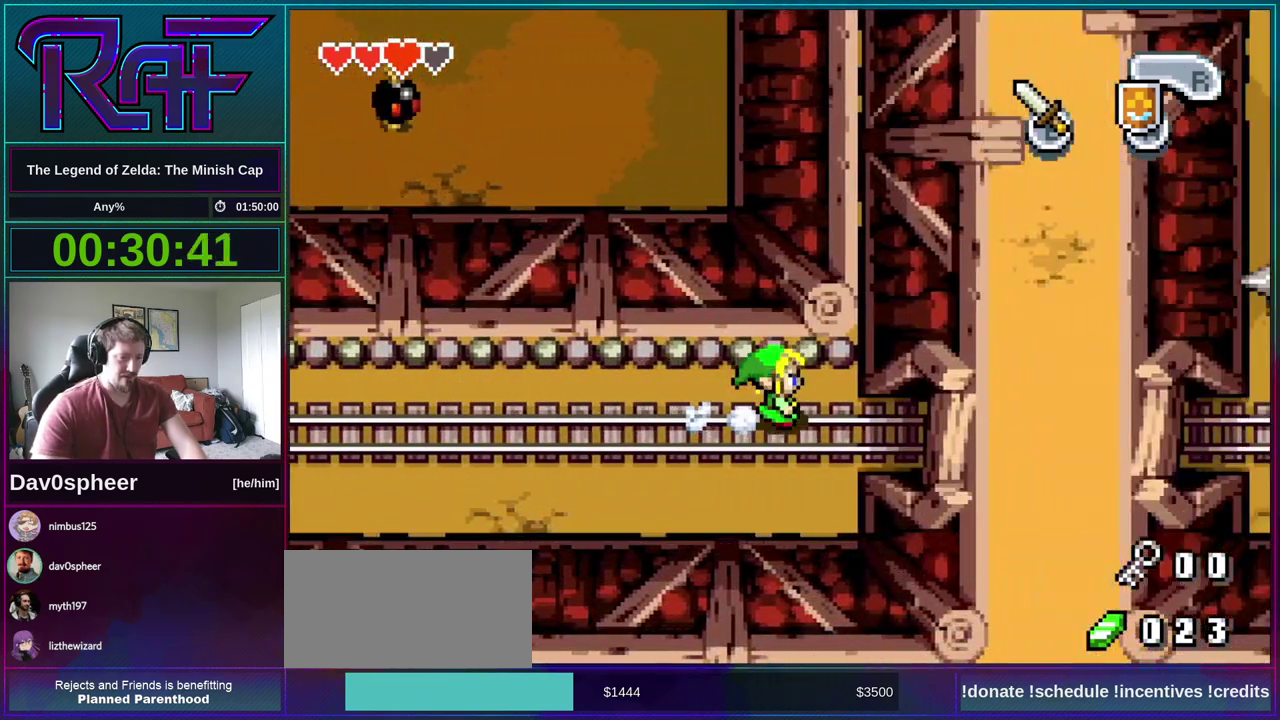
{"buttons": ["DPAD_RIGHT"], "events": [[117, "R1", "down"], [150, "DPAD_DOWN", "up"], [183, "R1", "up"]]}
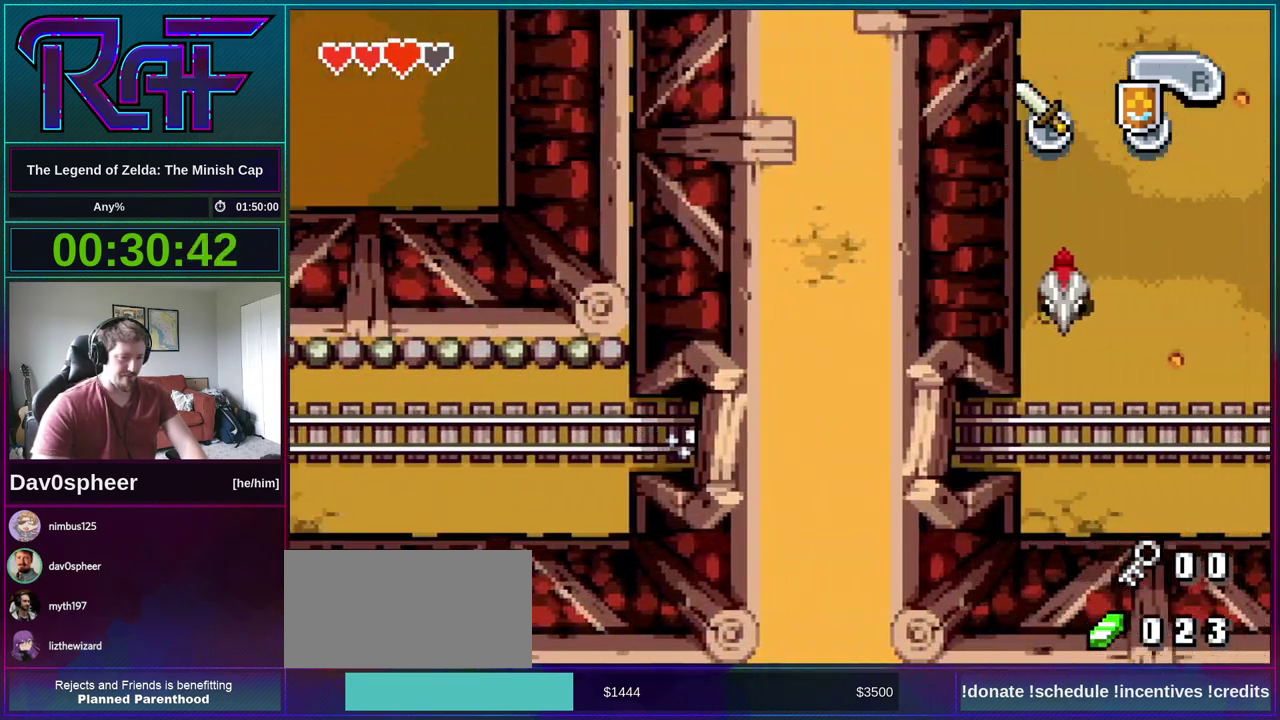
{"buttons": ["DPAD_RIGHT"], "events": [[117, "R1", "down"], [183, "R1", "up"]]}
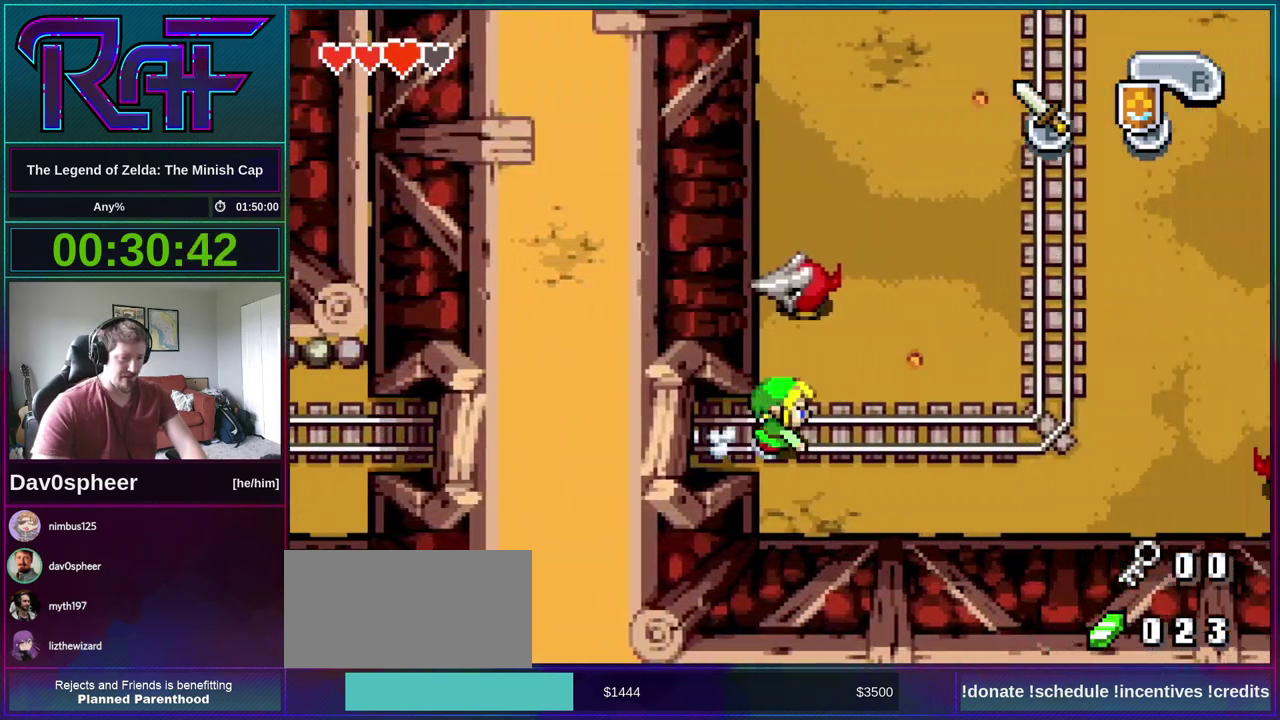
{"buttons": ["DPAD_UP"], "events": [[83, "R1", "down"], [183, "R1", "up"], [417, "DPAD_RIGHT", "up"], [417, "DPAD_UP", "down"]]}
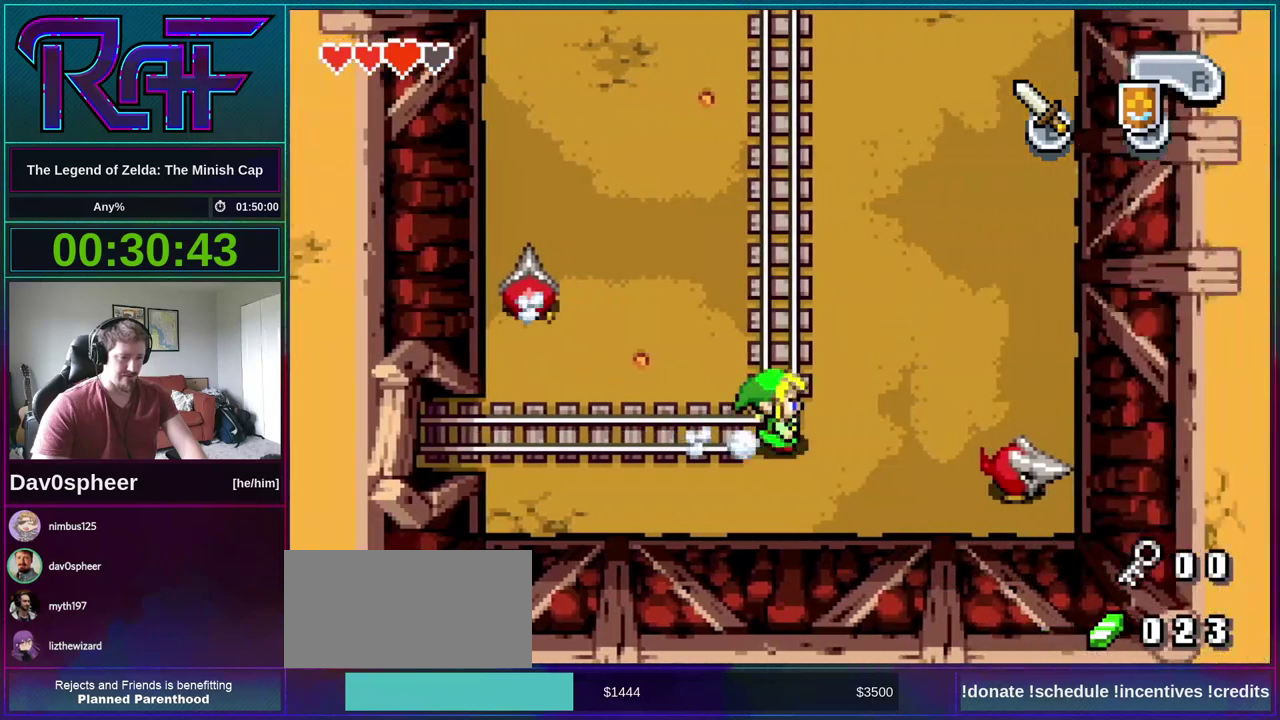
{"buttons": ["DPAD_UP"], "events": [[17, "DPAD_LEFT", "down"], [250, "DPAD_LEFT", "up"], [317, "R1", "down"], [367, "R1", "up"]]}
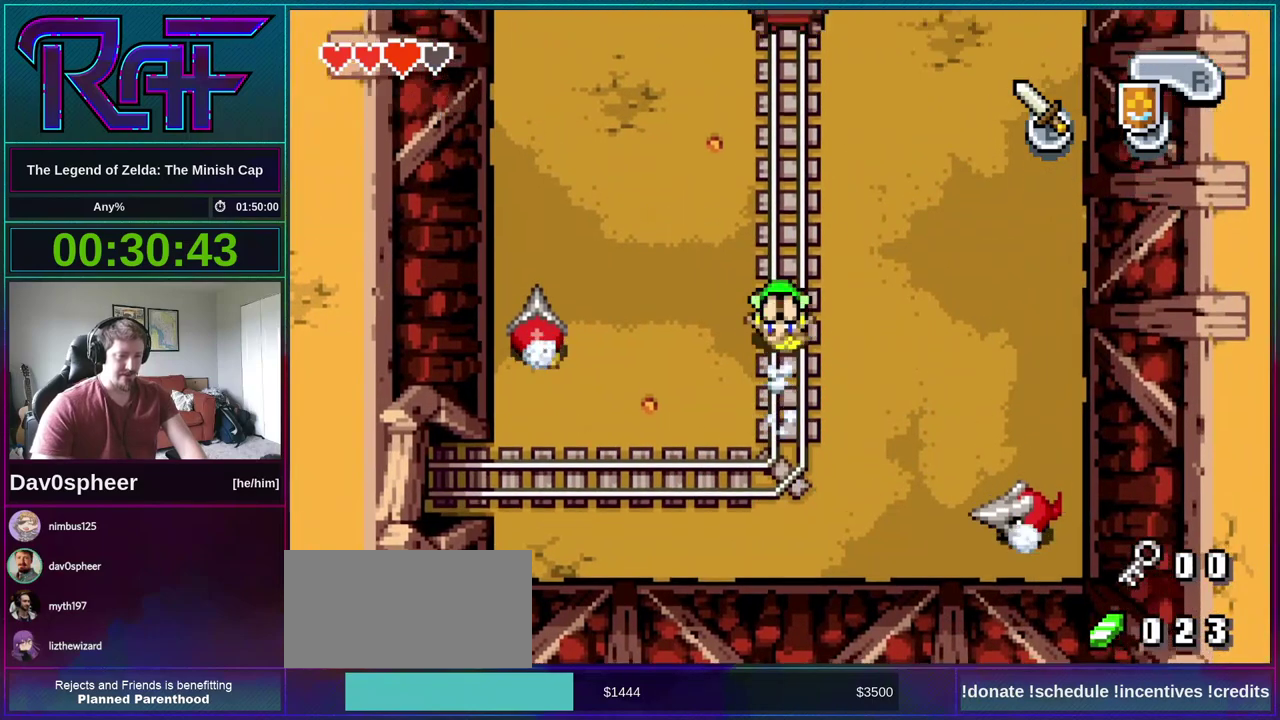
{"buttons": ["DPAD_UP"], "events": []}
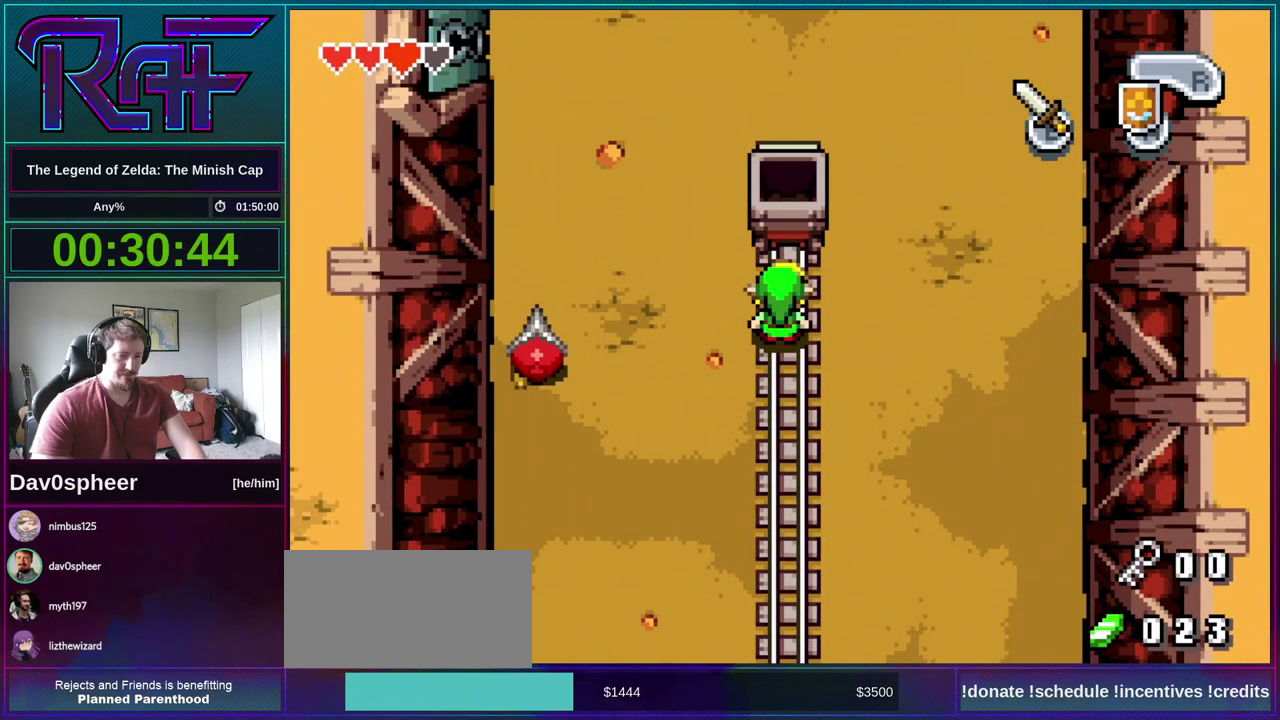
{"buttons": ["A", "B"], "events": [[183, "DPAD_UP", "up"], [217, "B", "down"], [250, "A", "down"], [283, "DPAD_RIGHT", "down"], [317, "R1", "down"], [350, "A", "up"], [350, "DPAD_UP", "down"], [400, "DPAD_RIGHT", "up"], [400, "DPAD_UP", "up"], [417, "DPAD_LEFT", "down"], [417, "R1", "up"], [500, "A", "down"], [500, "DPAD_LEFT", "up"]]}